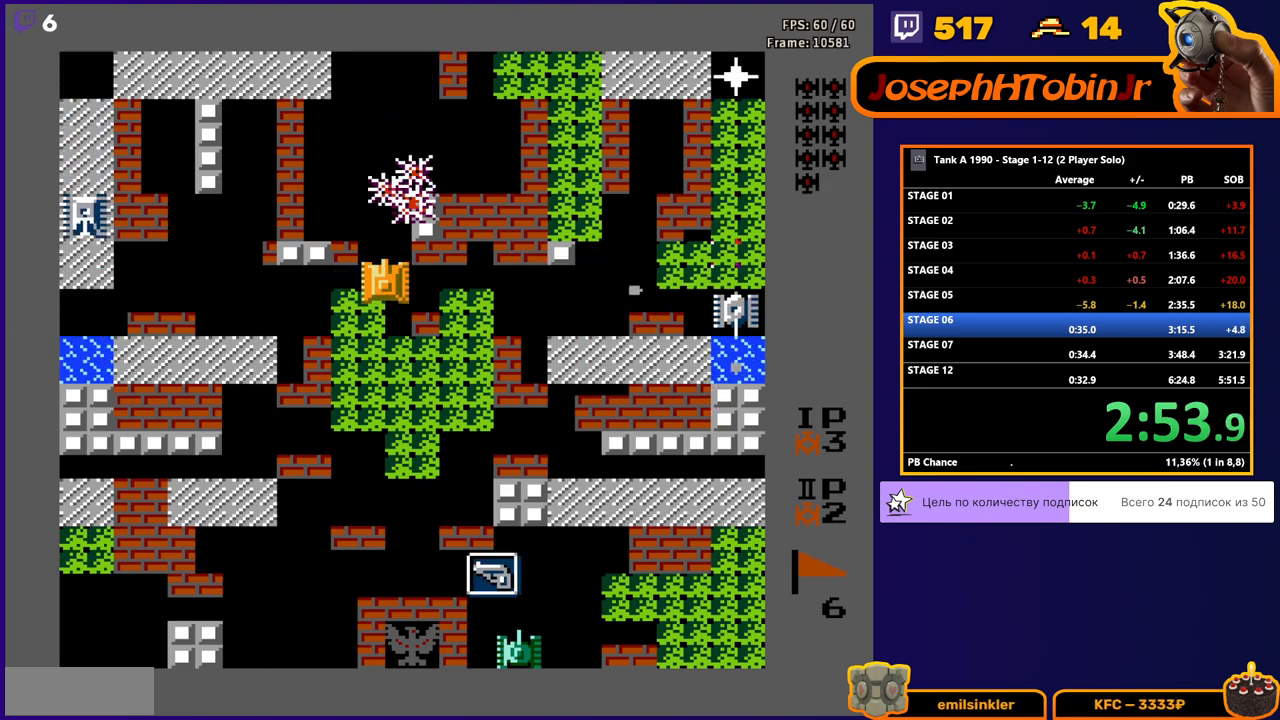
Gameplay with a controller (Nintendo layout); each line is a JSON object with the inputs held at the frame after it. "events" lists button and stick changes between this image and that frame as [ms after this image, input, new state], when the widget could be followed in between. Not read: L3 R3.
{"buttons": ["B"], "events": [[283, "B", "up"], [300, "DPAD_DOWN", "down"], [383, "DPAD_DOWN", "up"], [400, "DPAD_LEFT", "down"], [483, "B", "down"], [500, "DPAD_LEFT", "up"]]}
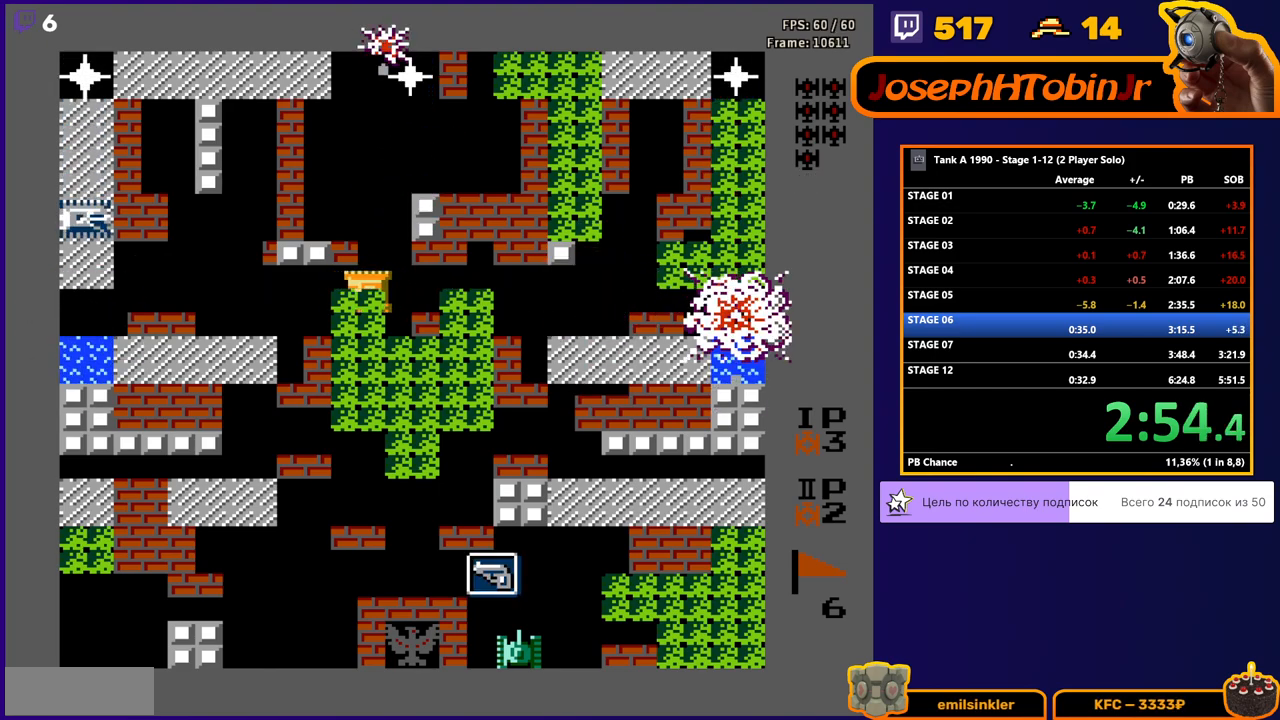
{"buttons": ["B", "DPAD_LEFT"], "events": [[17, "DPAD_RIGHT", "down"], [183, "DPAD_RIGHT", "up"], [500, "DPAD_LEFT", "down"]]}
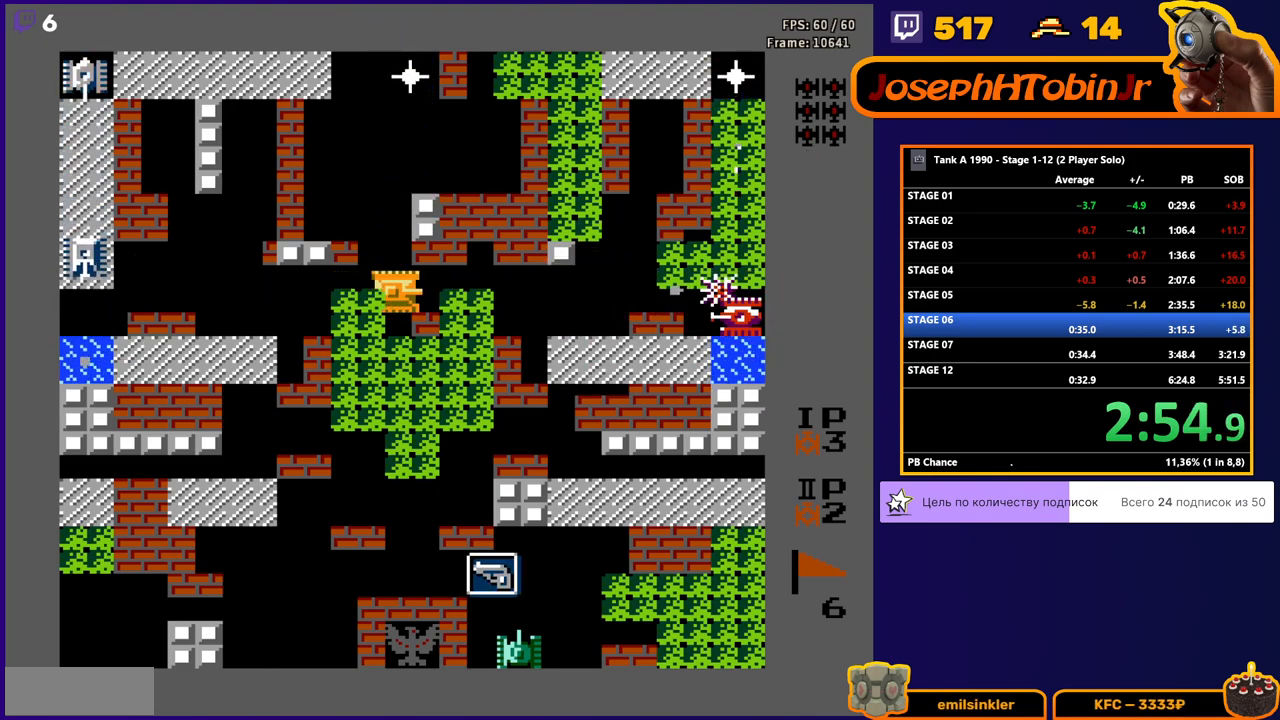
{"buttons": ["DPAD_RIGHT"], "events": [[33, "B", "up"], [100, "B", "down"], [317, "DPAD_LEFT", "up"], [400, "DPAD_RIGHT", "down"], [417, "B", "up"]]}
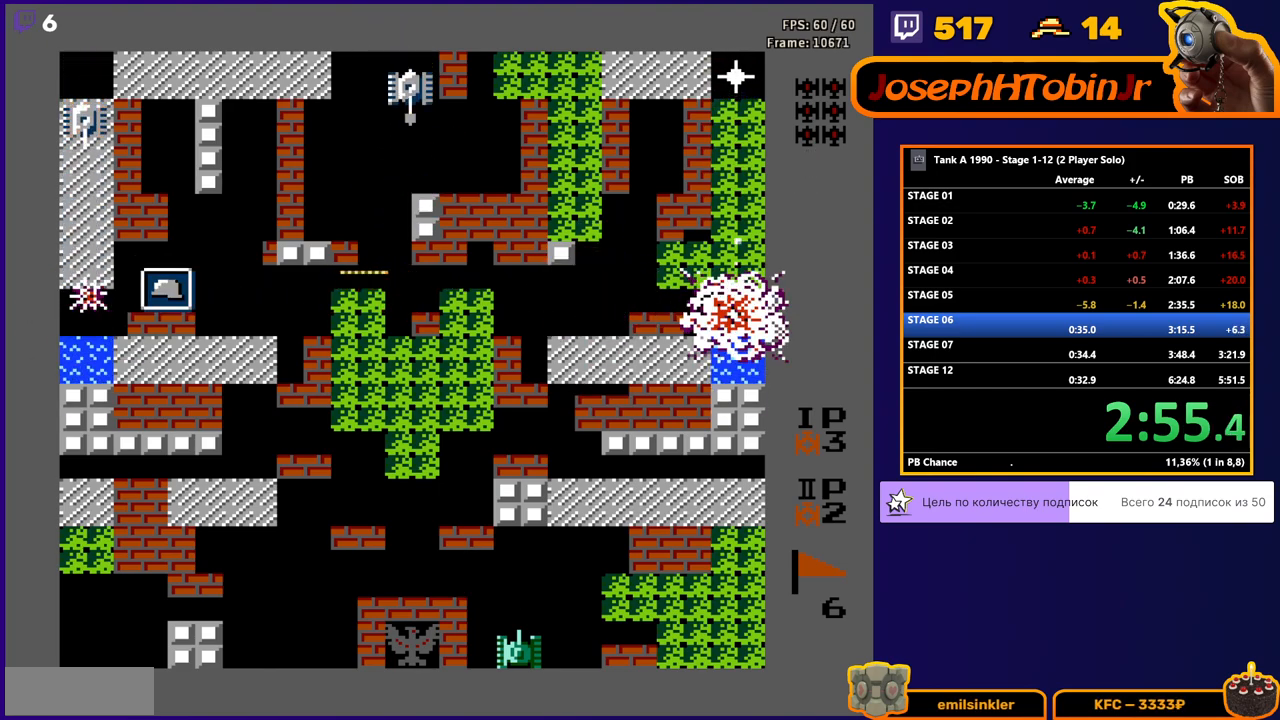
{"buttons": ["DPAD_UP"], "events": [[17, "B", "down"], [33, "DPAD_RIGHT", "up"], [217, "DPAD_RIGHT", "down"], [300, "DPAD_RIGHT", "up"], [317, "B", "up"], [500, "DPAD_UP", "down"]]}
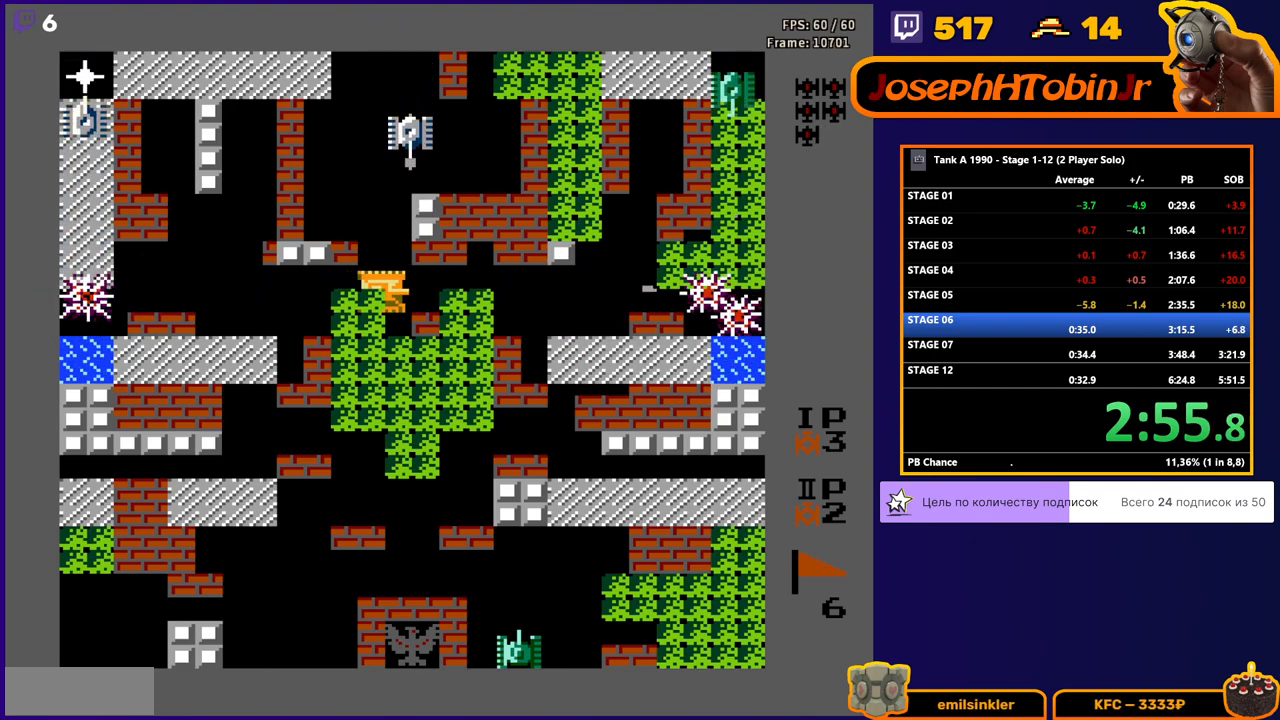
{"buttons": ["B"], "events": [[67, "B", "down"], [100, "DPAD_UP", "up"]]}
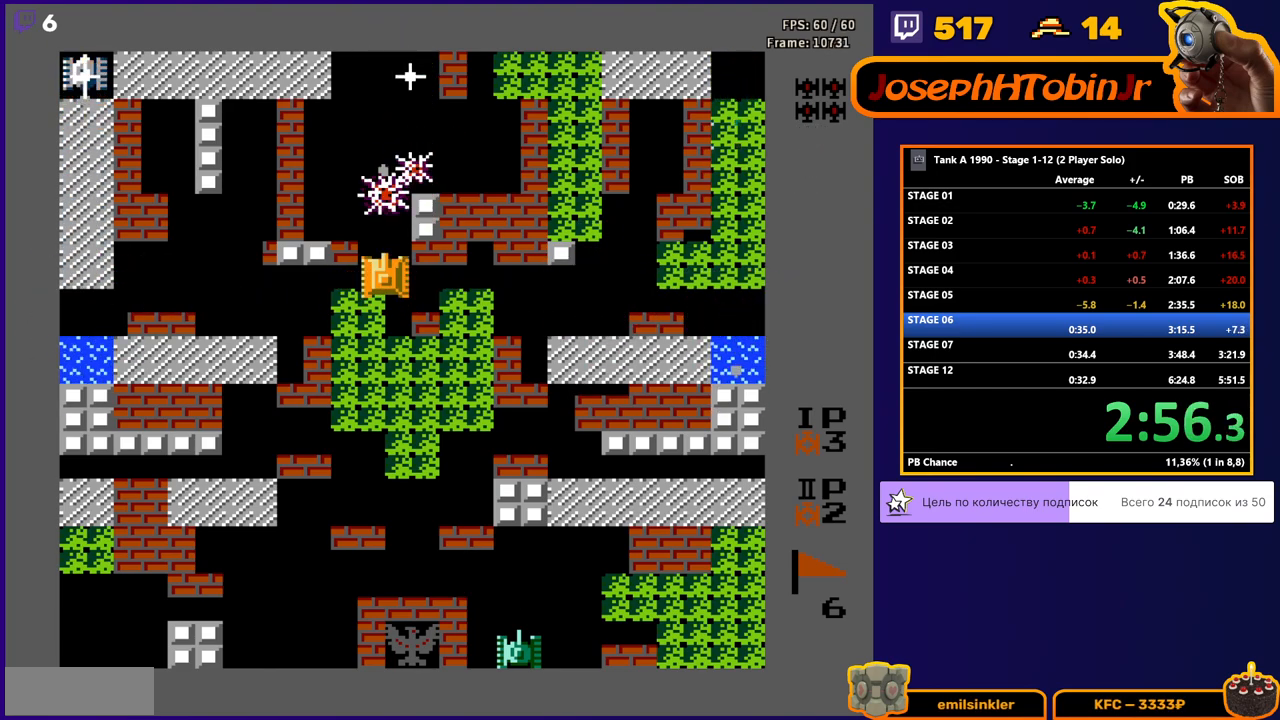
{"buttons": ["B"], "events": [[117, "B", "up"], [400, "B", "down"]]}
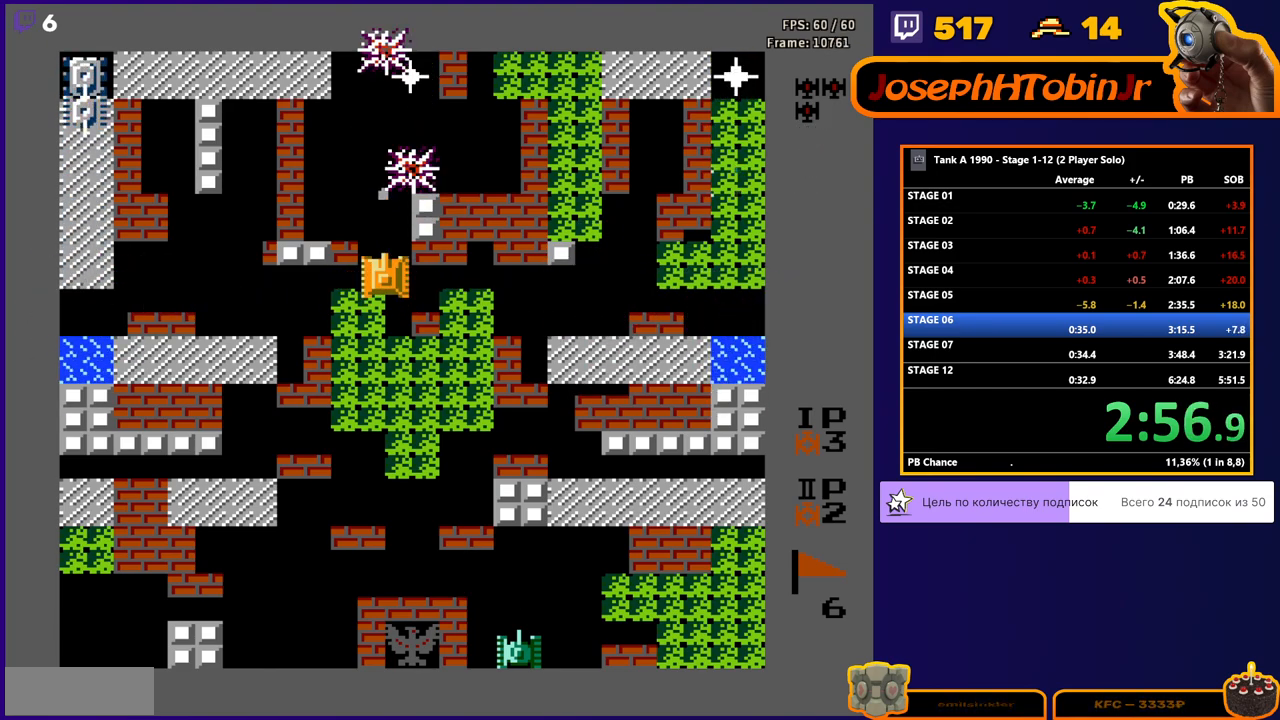
{"buttons": ["DPAD_DOWN"], "events": [[450, "B", "up"], [483, "DPAD_DOWN", "down"]]}
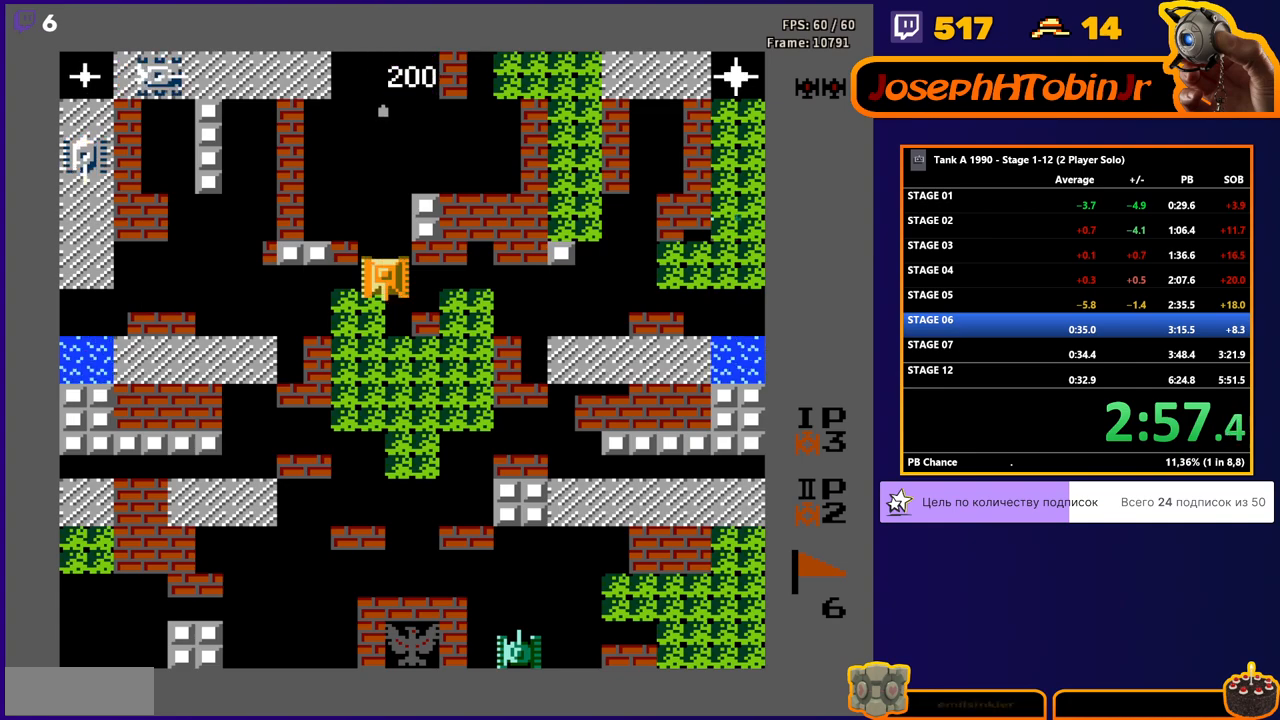
{"buttons": ["DPAD_LEFT"], "events": [[100, "DPAD_DOWN", "up"], [100, "DPAD_RIGHT", "down"], [183, "B", "down"], [200, "DPAD_RIGHT", "up"], [433, "DPAD_LEFT", "down"], [483, "B", "up"]]}
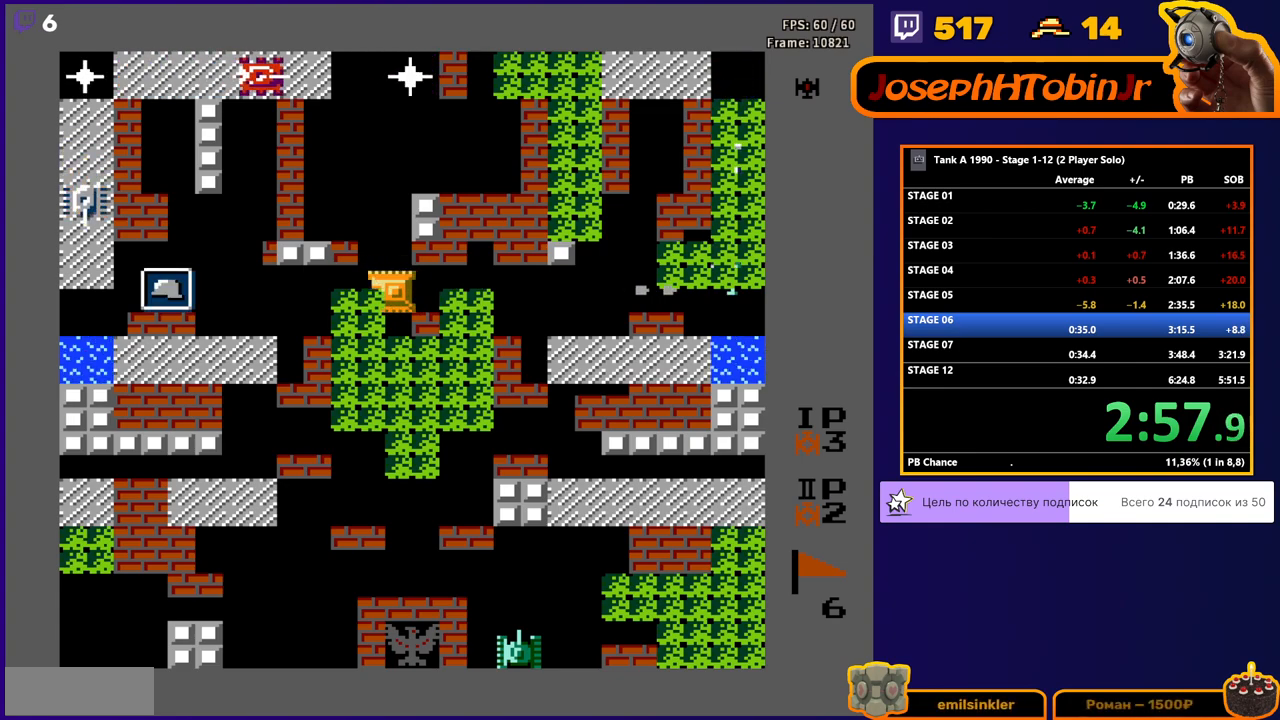
{"buttons": ["B"], "events": [[33, "DPAD_UP", "down"], [50, "DPAD_LEFT", "up"], [150, "B", "down"], [183, "DPAD_UP", "up"]]}
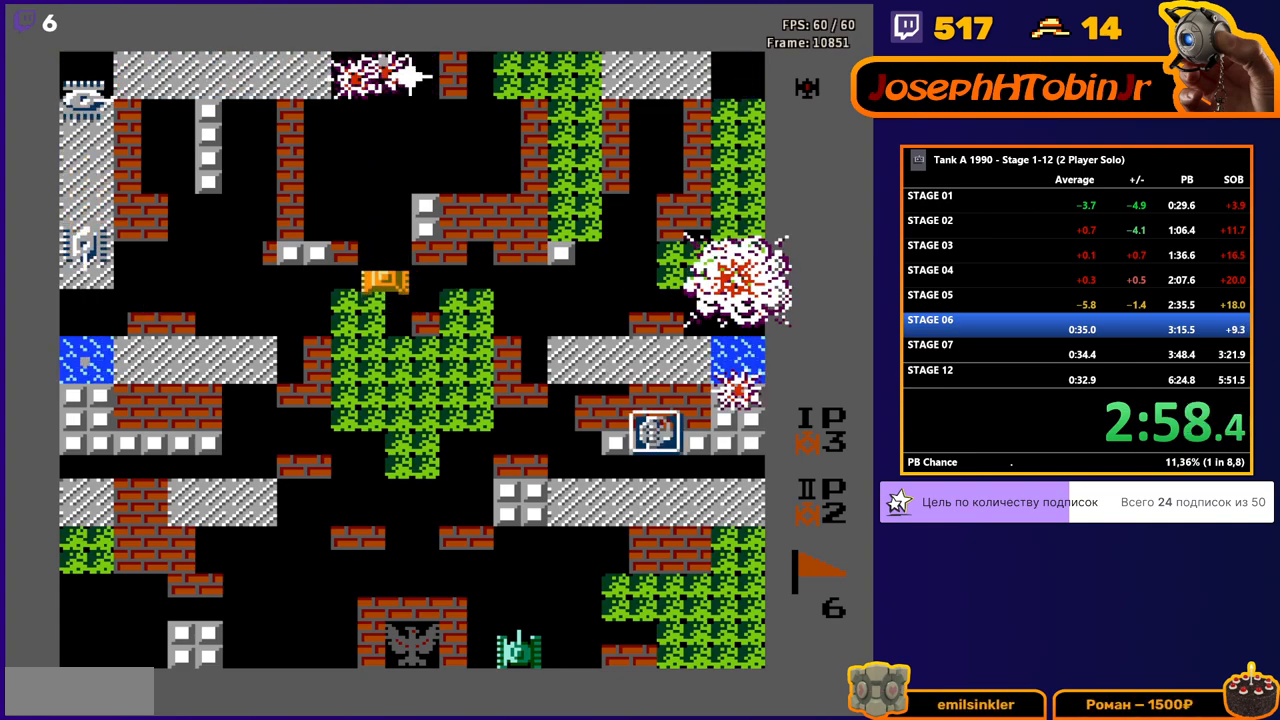
{"buttons": [], "events": [[483, "B", "up"]]}
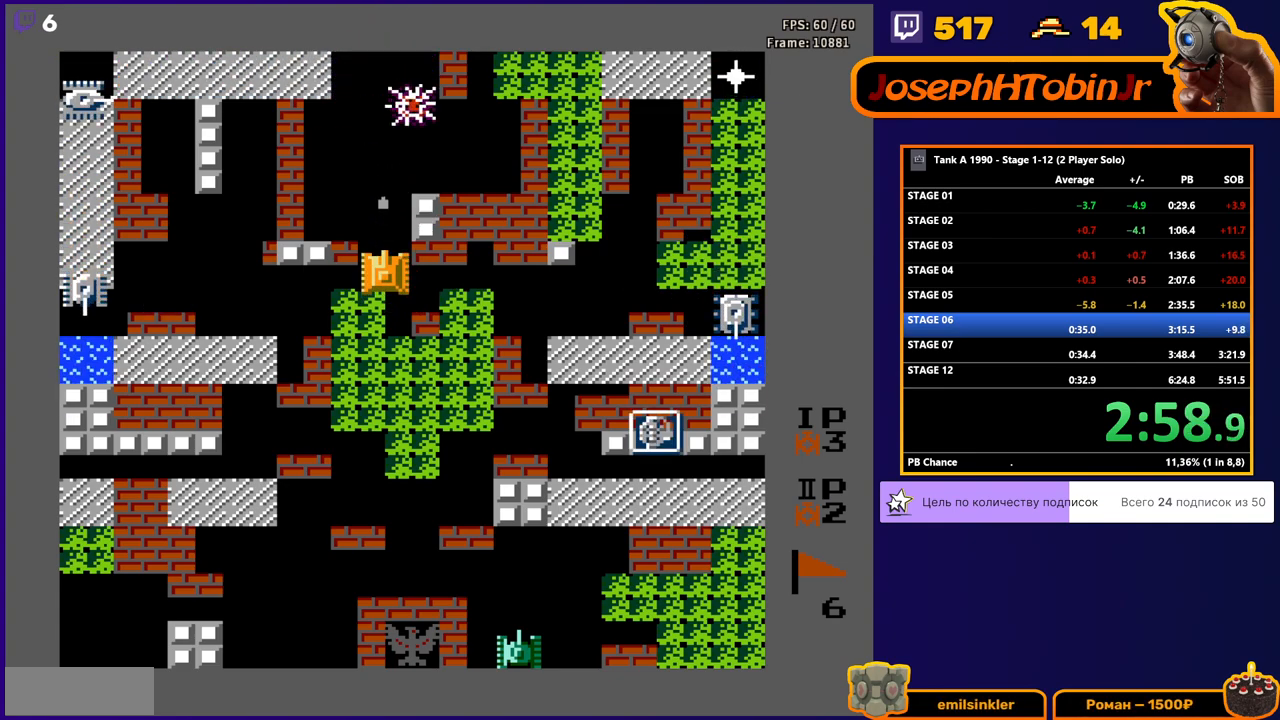
{"buttons": ["B", "DPAD_RIGHT"], "events": [[17, "DPAD_DOWN", "down"], [100, "DPAD_DOWN", "up"], [117, "DPAD_RIGHT", "down"], [183, "B", "down"], [233, "DPAD_RIGHT", "up"], [283, "DPAD_RIGHT", "down"]]}
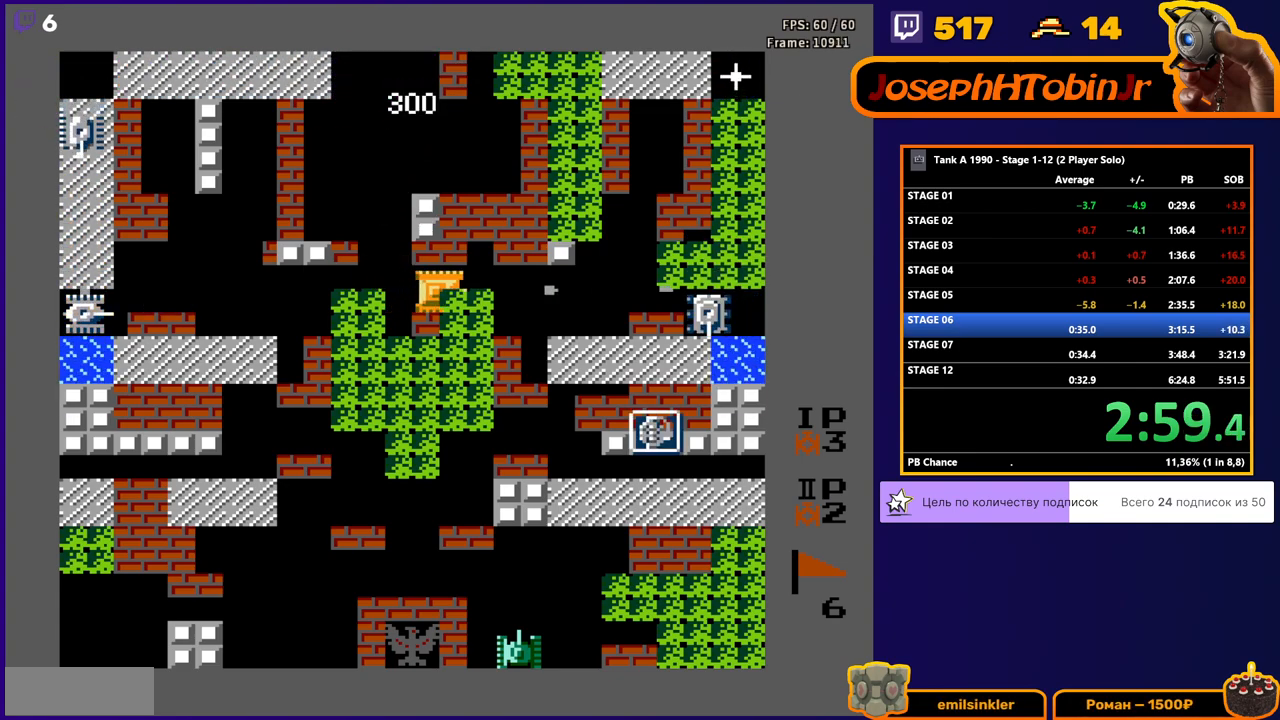
{"buttons": ["DPAD_RIGHT"], "events": [[217, "B", "up"]]}
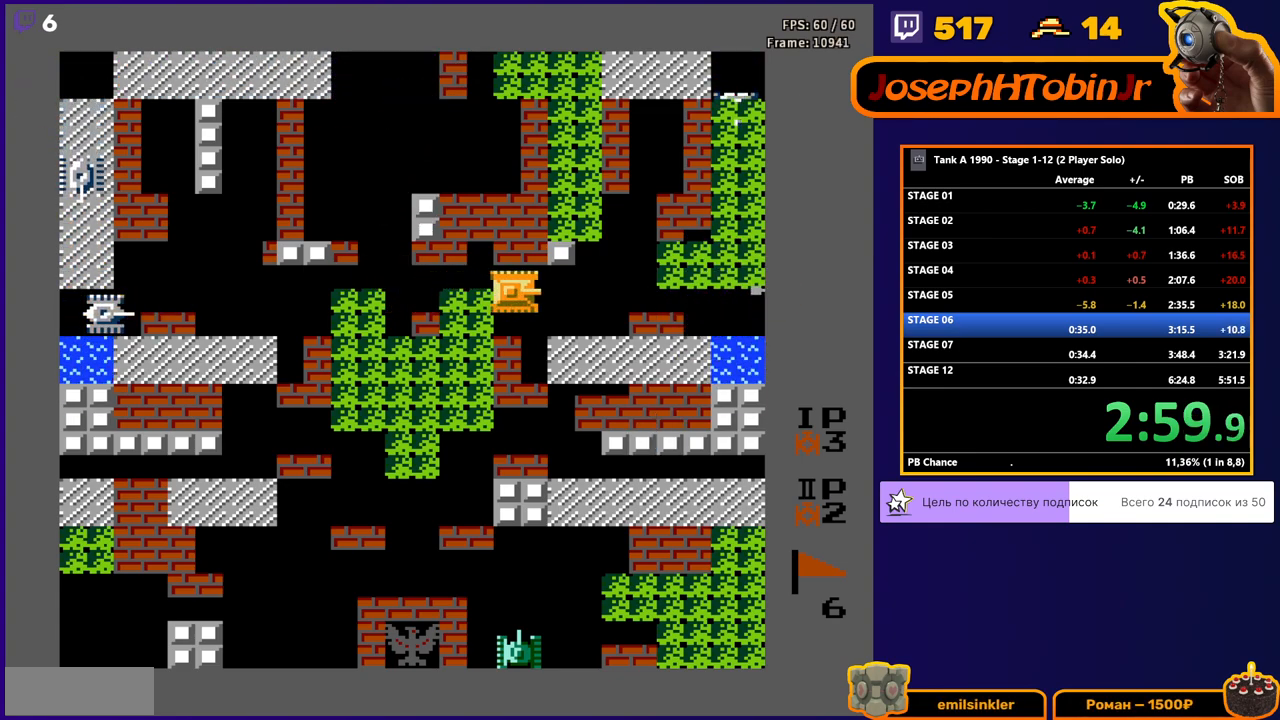
{"buttons": ["DPAD_DOWN", "DPAD_RIGHT"], "events": [[500, "DPAD_DOWN", "down"]]}
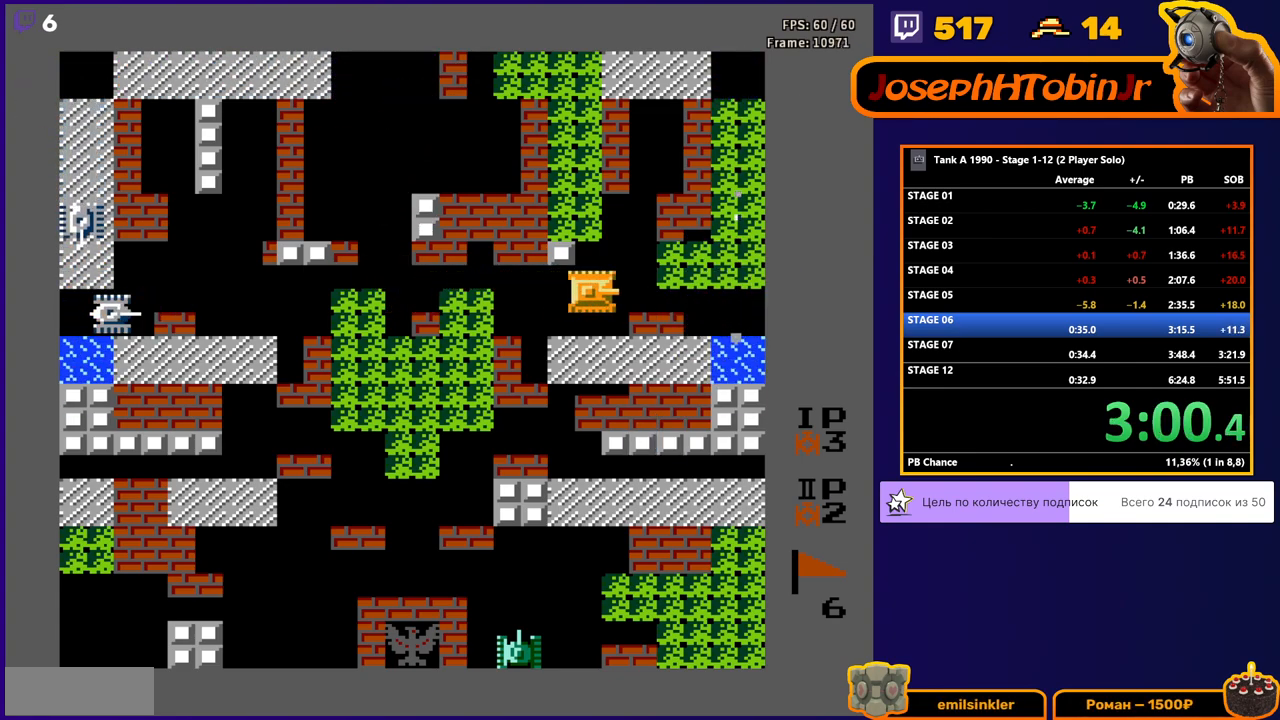
{"buttons": ["DPAD_DOWN"], "events": [[17, "DPAD_RIGHT", "up"], [133, "B", "down"], [300, "B", "up"]]}
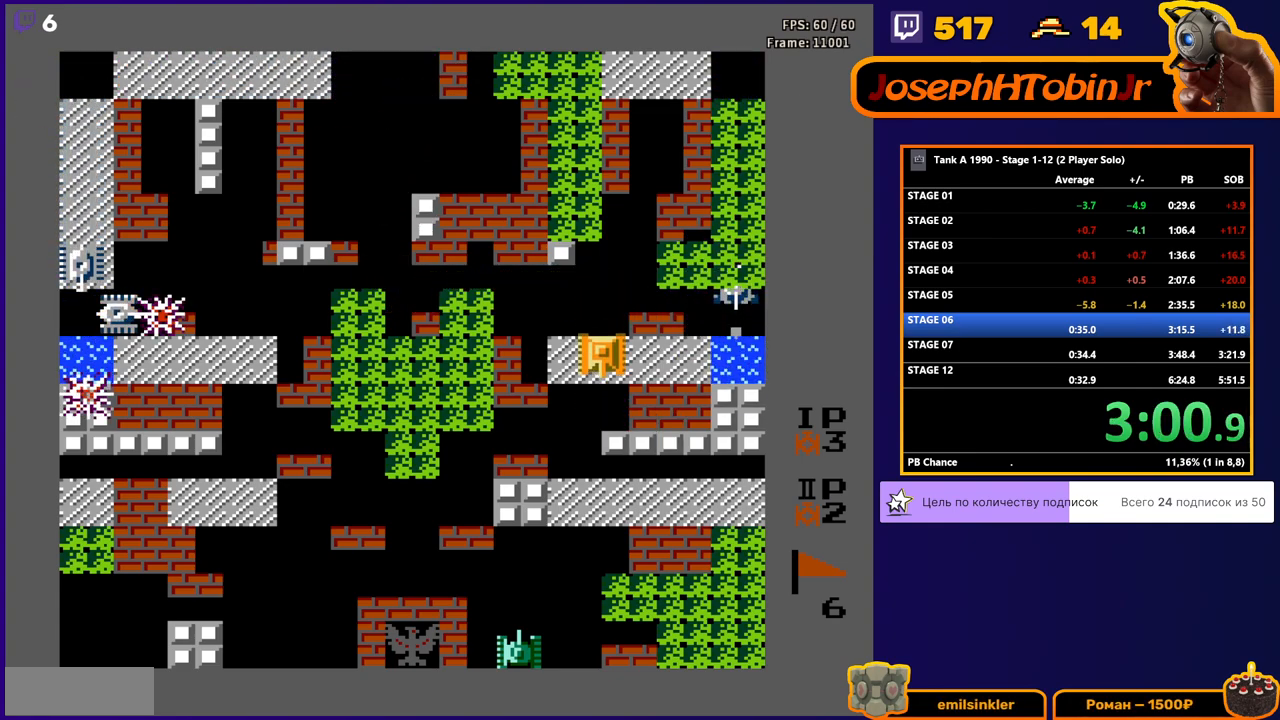
{"buttons": ["B", "DPAD_RIGHT"], "events": [[383, "DPAD_RIGHT", "down"], [400, "B", "down"], [400, "DPAD_DOWN", "up"]]}
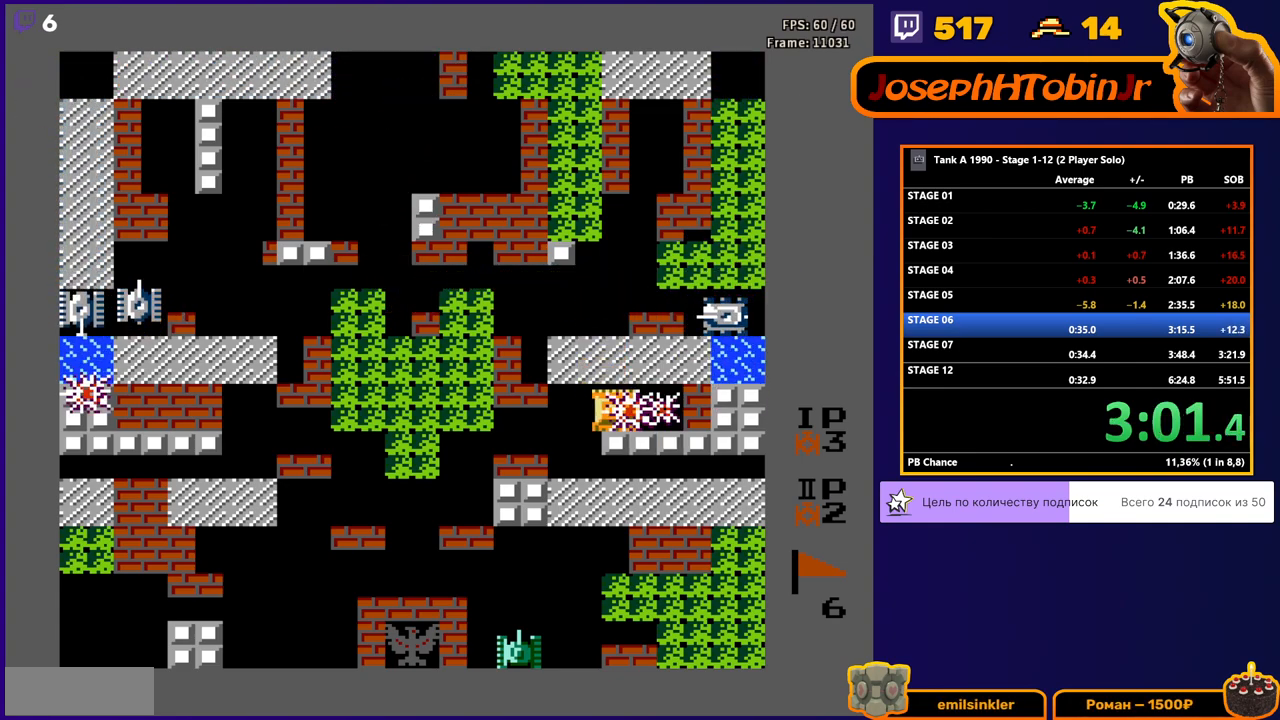
{"buttons": [], "events": [[217, "B", "up"], [283, "DPAD_RIGHT", "up"]]}